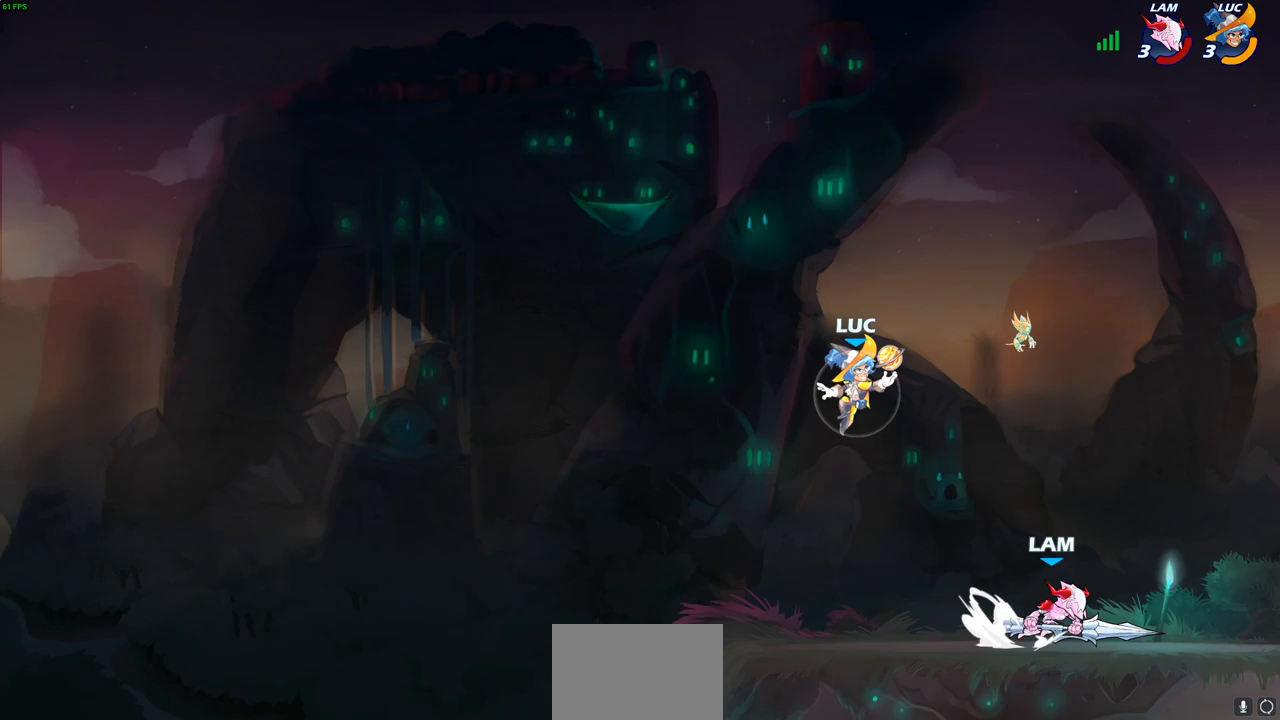
Gameplay with a controller (PlayStation layout); each line is a JSON object with the inputs held at the frame after it. "events" lists button and stick changes between this image and that frame as [ms after this image, input, new state], when the widget could be followed in between.
{"buttons": [], "left_stick": "down-left", "right_stick": "center", "events": [[333, "left_stick", "up-left"], [400, "left_stick", "down-left"]]}
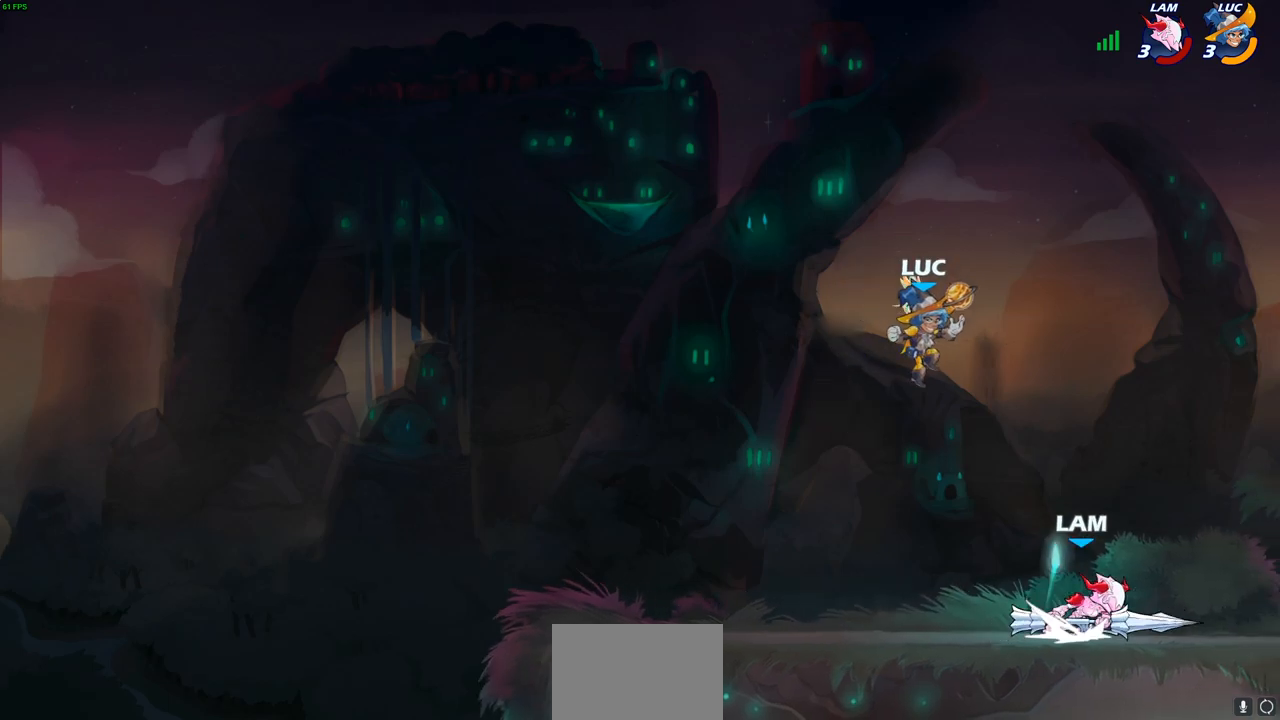
{"buttons": [], "left_stick": "left", "right_stick": "center", "events": [[33, "SQUARE", "down"], [100, "SQUARE", "up"], [133, "left_stick", "down-right"], [233, "left_stick", "left"]]}
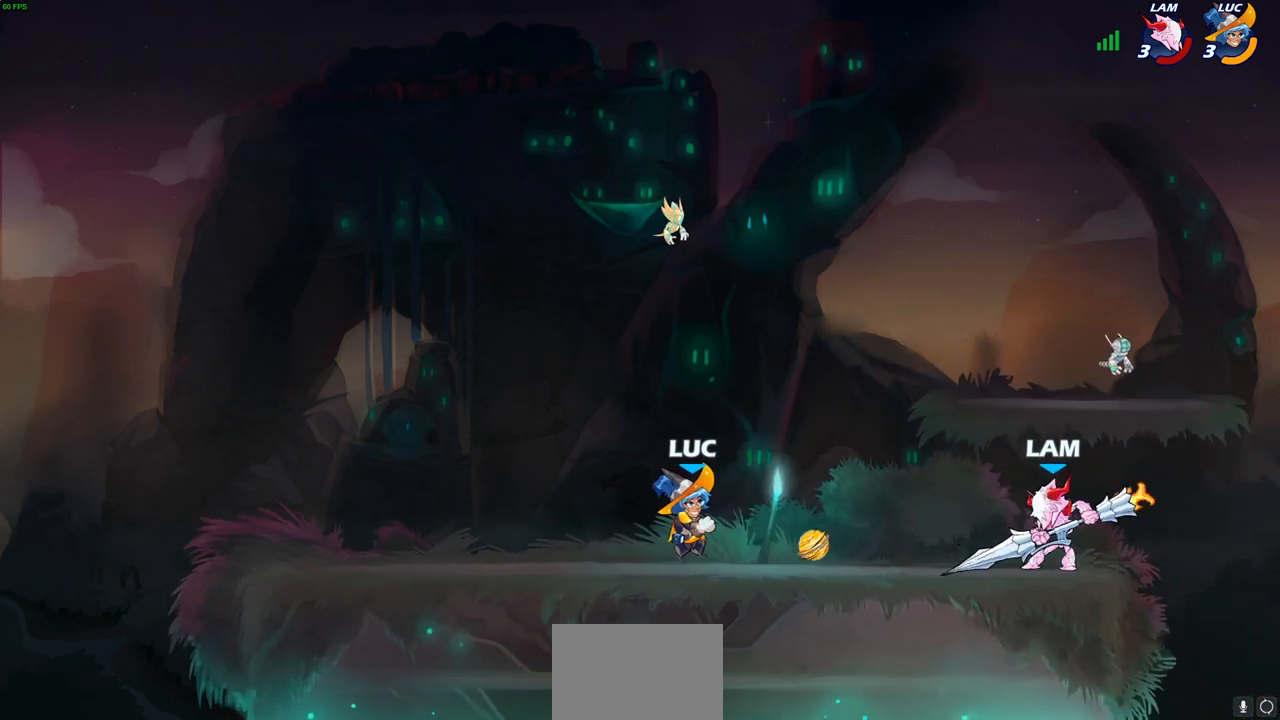
{"buttons": [], "left_stick": "down-right", "right_stick": "center", "events": [[100, "CROSS", "down"], [217, "left_stick", "up-right"], [250, "CROSS", "up"], [400, "left_stick", "down-right"]]}
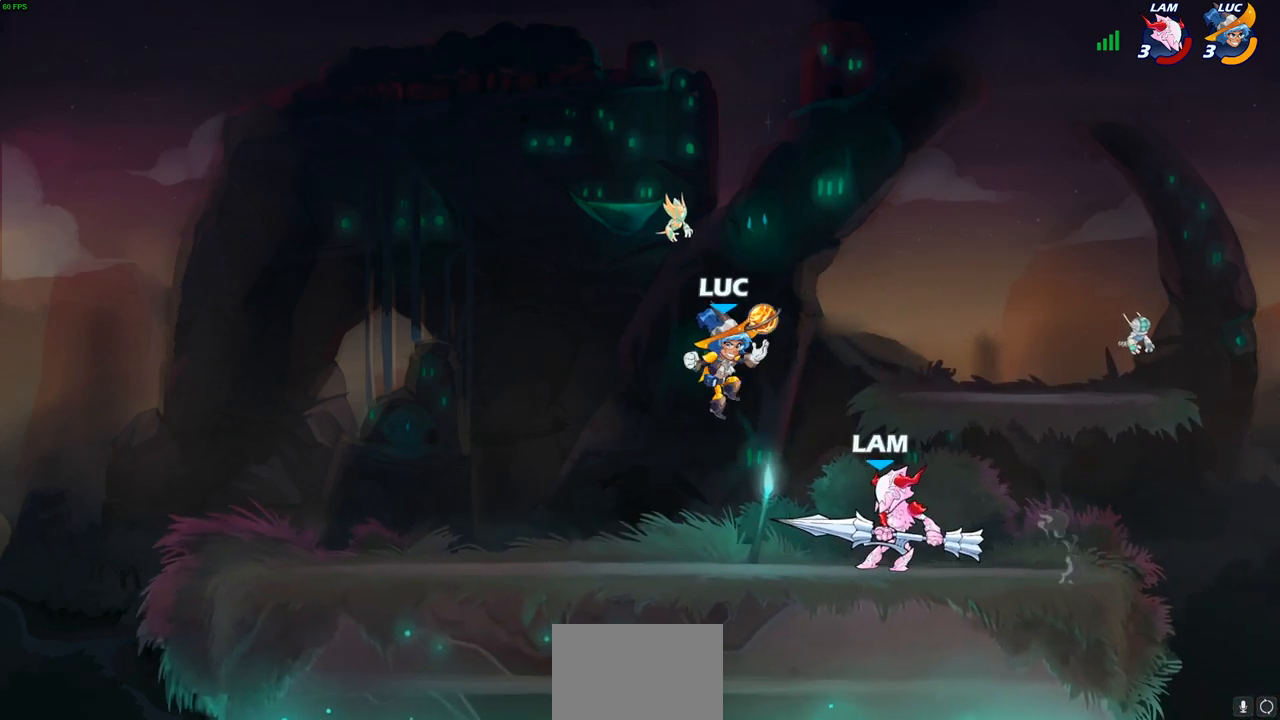
{"buttons": [], "left_stick": "right", "right_stick": "center", "events": [[17, "SQUARE", "down"], [17, "left_stick", "right"], [100, "SQUARE", "up"]]}
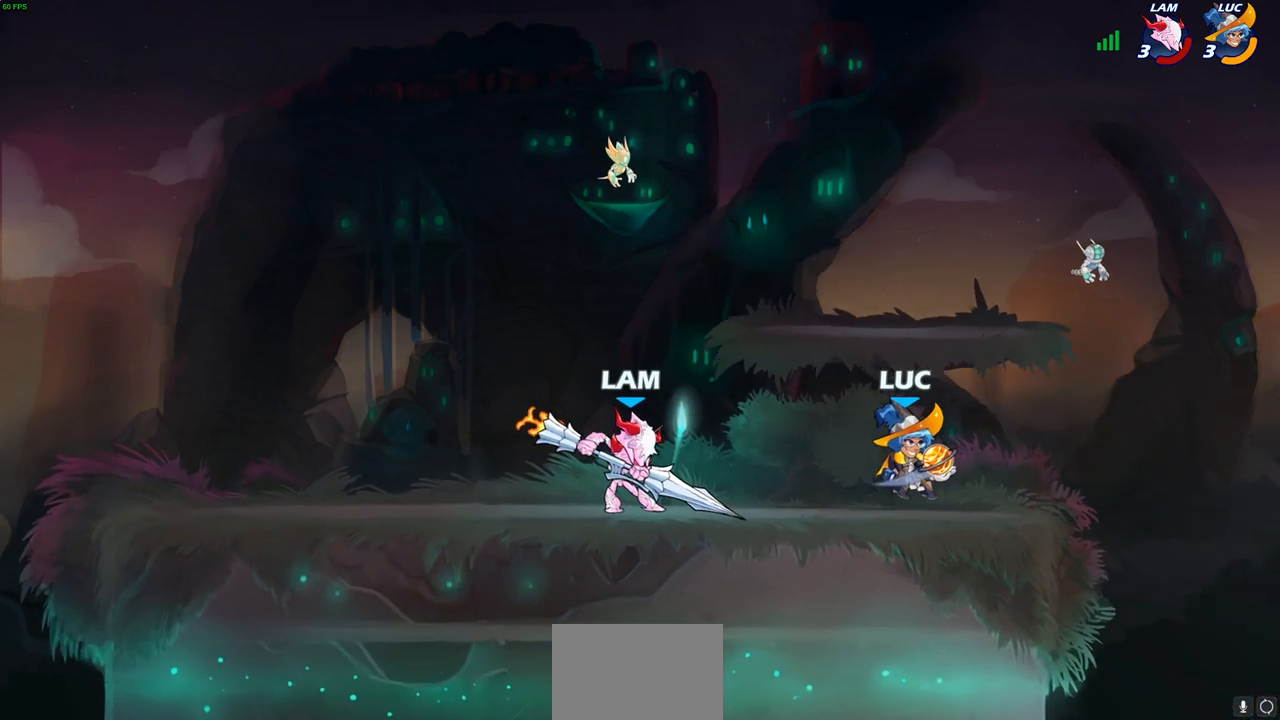
{"buttons": [], "left_stick": "left", "right_stick": "center", "events": [[83, "CROSS", "down"], [133, "left_stick", "up"], [233, "CROSS", "up"], [267, "left_stick", "down-left"], [367, "L3", "down"], [400, "left_stick", "left"], [483, "L3", "up"]]}
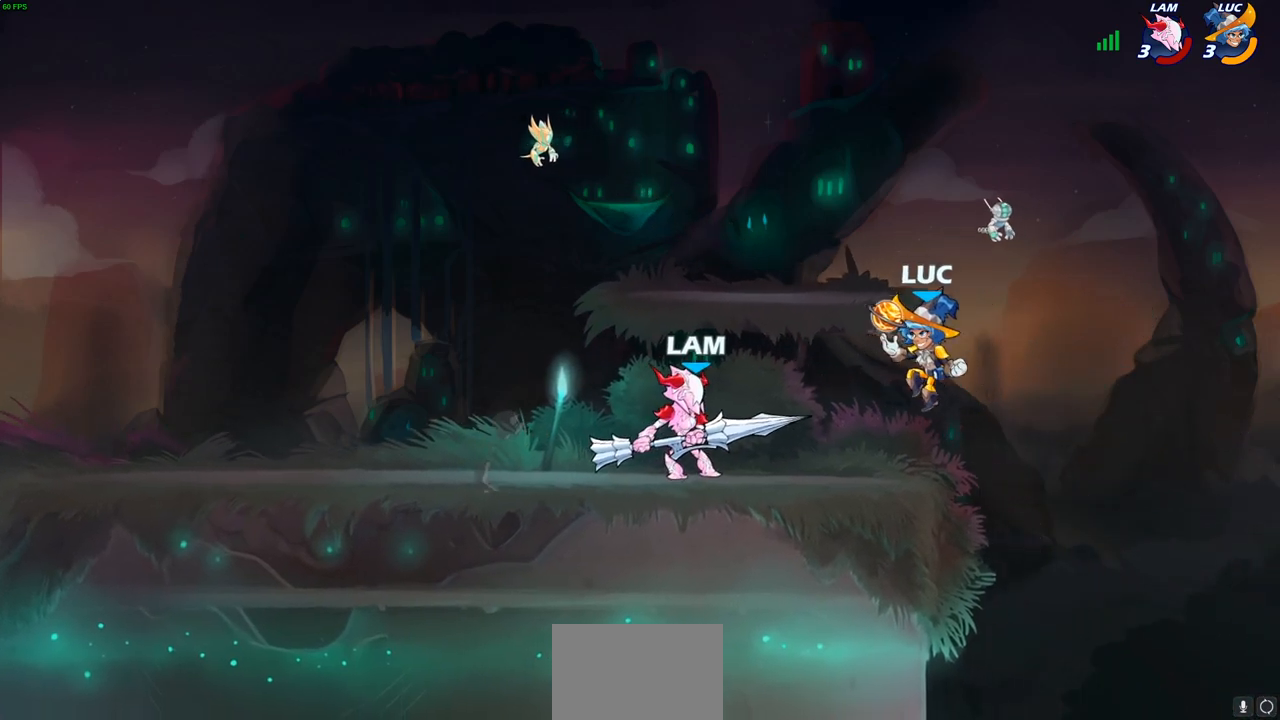
{"buttons": [], "left_stick": "down-right", "right_stick": "center", "events": [[50, "CROSS", "down"], [233, "CROSS", "up"], [383, "left_stick", "right"], [450, "left_stick", "down-right"]]}
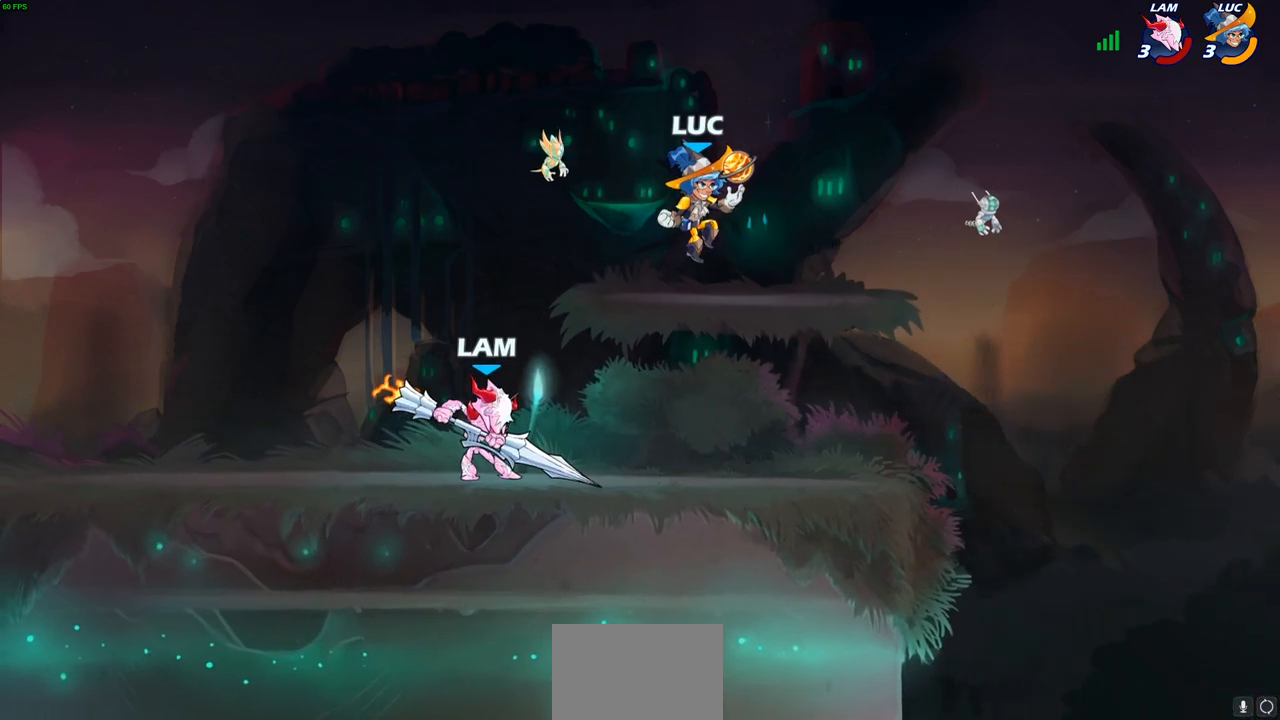
{"buttons": ["R2"], "left_stick": "left", "right_stick": "center", "events": [[117, "left_stick", "right"], [267, "left_stick", "up-left"], [367, "left_stick", "left"], [400, "R2", "down"]]}
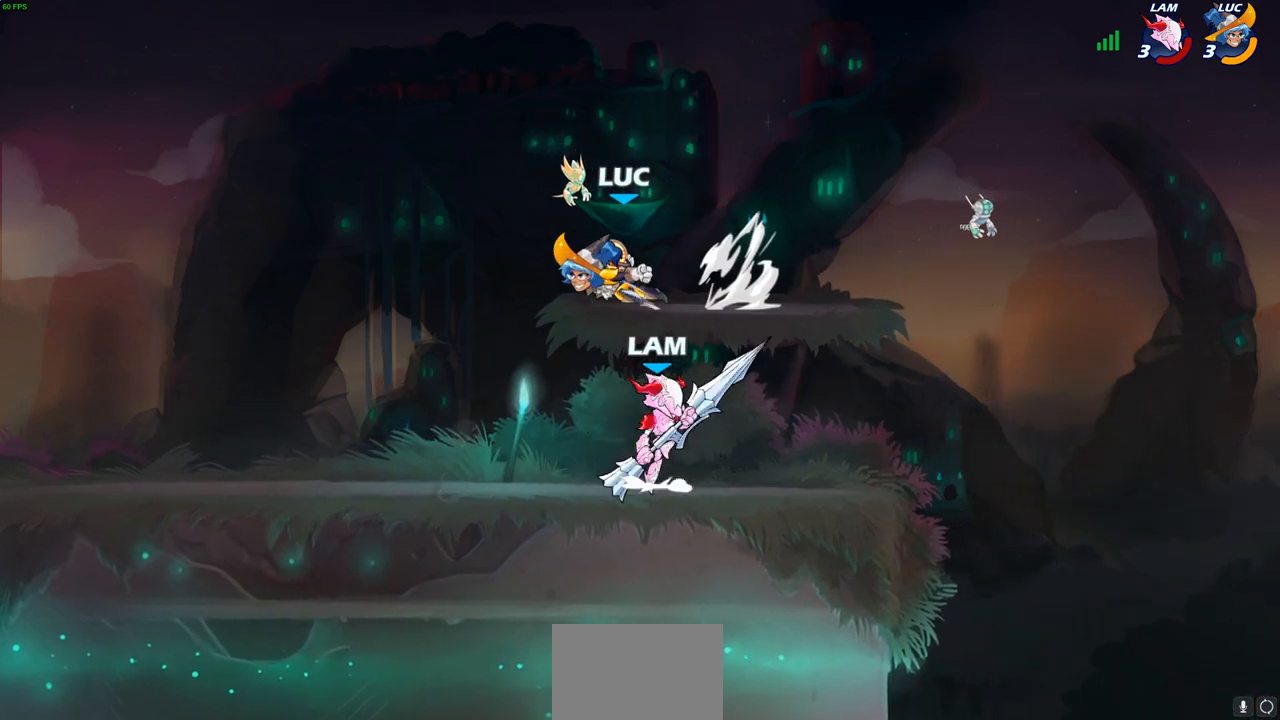
{"buttons": [], "left_stick": "left", "right_stick": "center", "events": [[33, "R2", "up"], [183, "left_stick", "right"], [217, "SQUARE", "down"], [233, "left_stick", "up-right"], [283, "SQUARE", "up"], [383, "left_stick", "up-left"], [467, "left_stick", "left"]]}
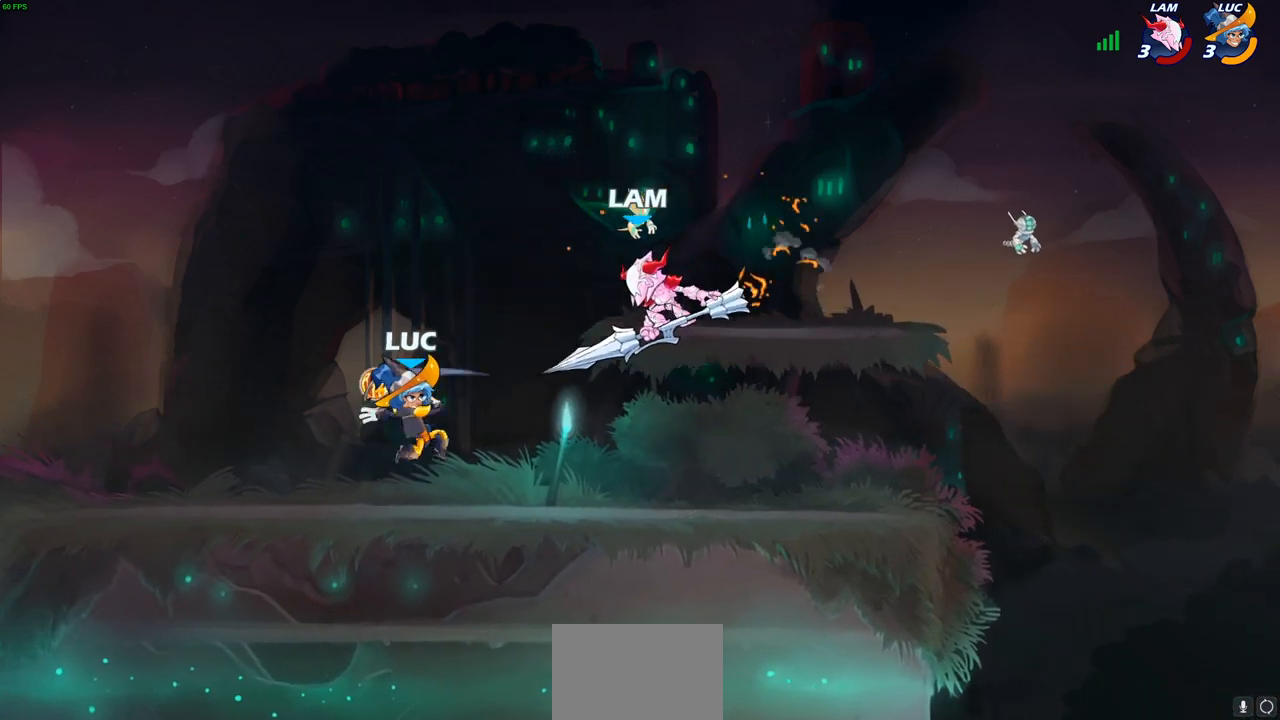
{"buttons": [], "left_stick": "center", "right_stick": "center", "events": [[250, "left_stick", "up-right"], [267, "CROSS", "down"], [333, "SQUARE", "down"], [367, "CROSS", "up"], [400, "SQUARE", "up"], [433, "left_stick", "up-left"], [500, "left_stick", "center"]]}
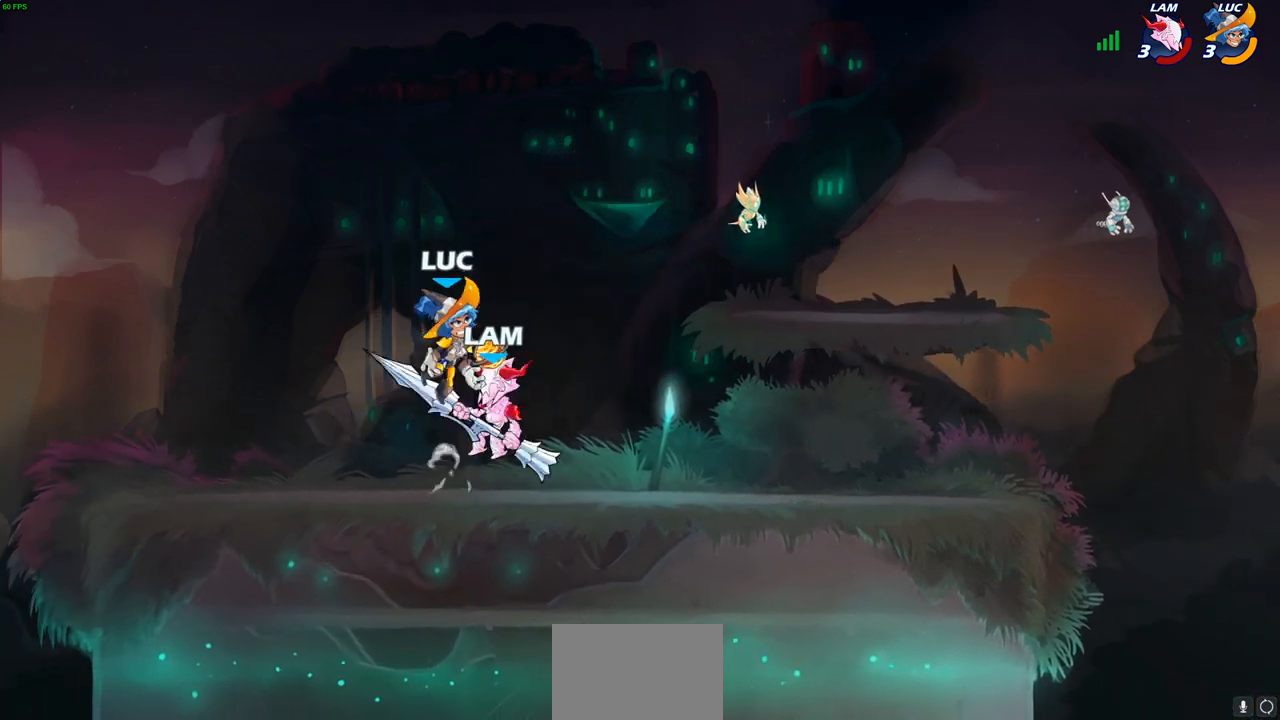
{"buttons": [], "left_stick": "center", "right_stick": "center", "events": [[383, "left_stick", "right"], [400, "SQUARE", "down"], [450, "left_stick", "center"], [467, "SQUARE", "up"]]}
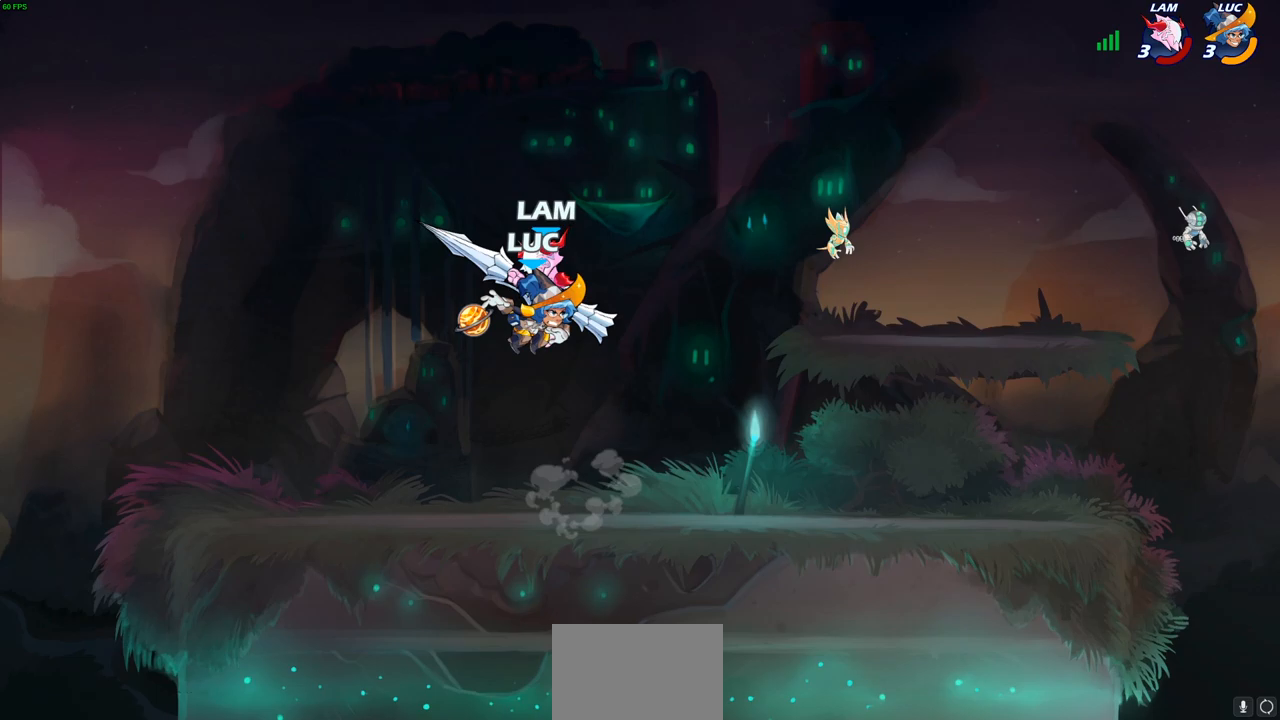
{"buttons": ["CROSS"], "left_stick": "up-left", "right_stick": "center", "events": [[367, "left_stick", "up-left"], [450, "CROSS", "down"]]}
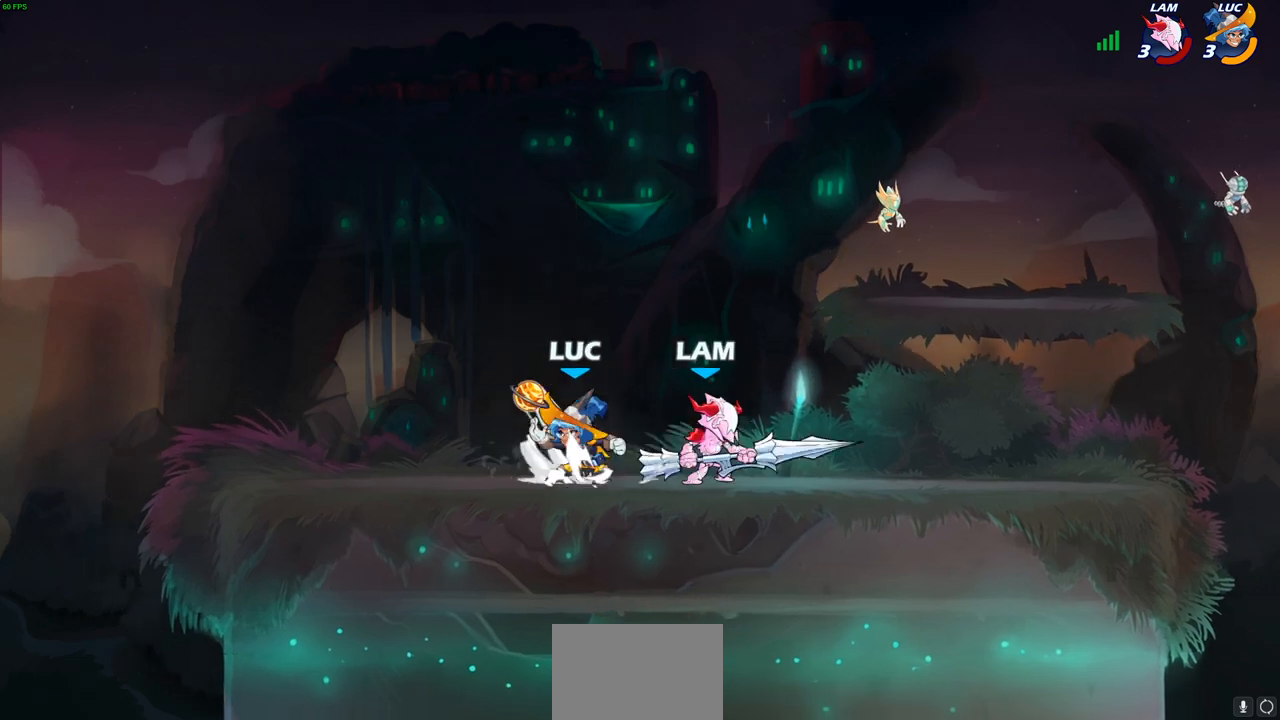
{"buttons": ["SQUARE"], "left_stick": "left", "right_stick": "center", "events": [[33, "left_stick", "up-right"], [67, "CROSS", "up"], [167, "left_stick", "right"], [333, "left_stick", "down-left"], [433, "left_stick", "left"], [467, "SQUARE", "down"]]}
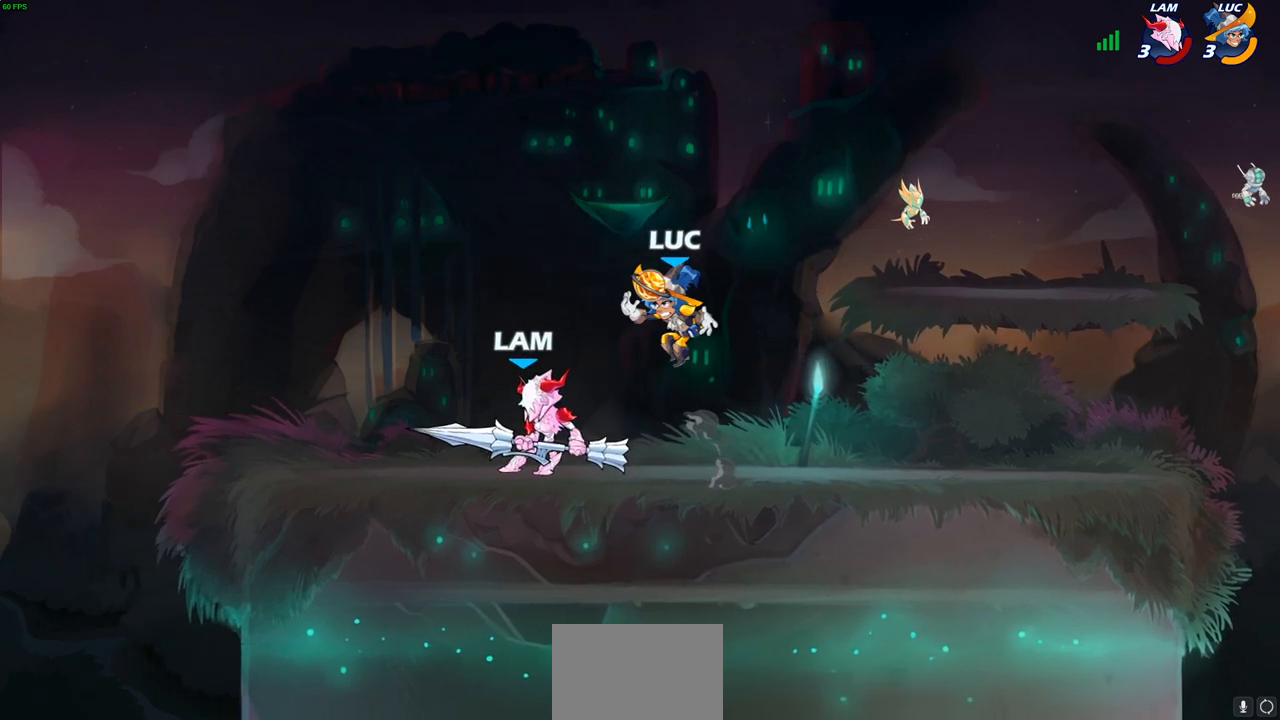
{"buttons": [], "left_stick": "center", "right_stick": "center", "events": [[50, "SQUARE", "up"], [467, "left_stick", "center"]]}
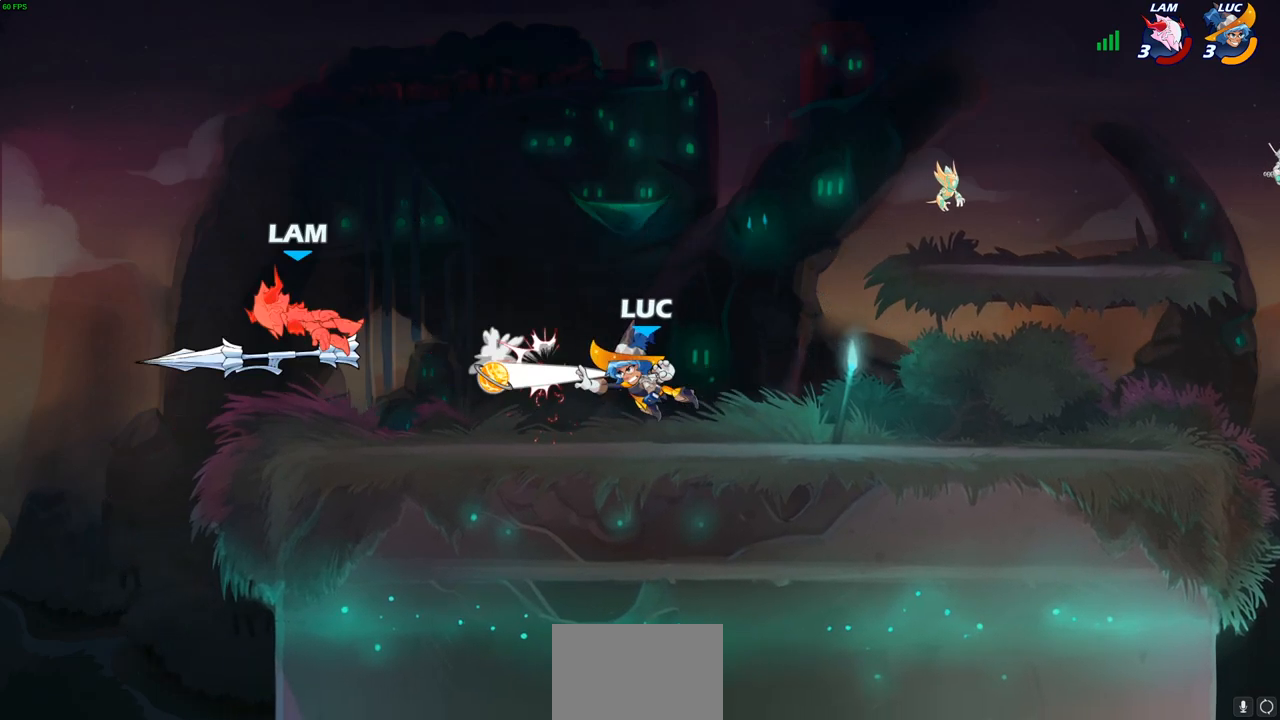
{"buttons": [], "left_stick": "right", "right_stick": "center", "events": [[217, "left_stick", "right"], [317, "CROSS", "down"], [433, "CROSS", "up"]]}
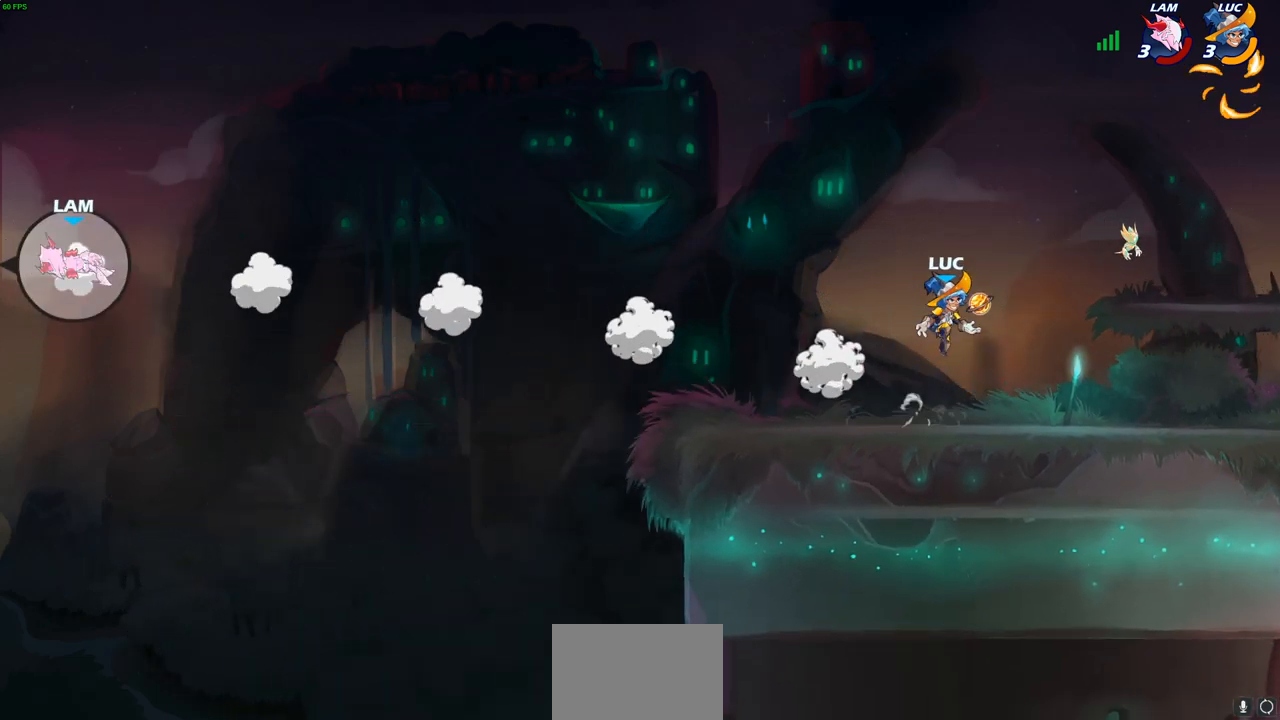
{"buttons": [], "left_stick": "right", "right_stick": "center", "events": [[83, "CROSS", "down"], [233, "CROSS", "up"]]}
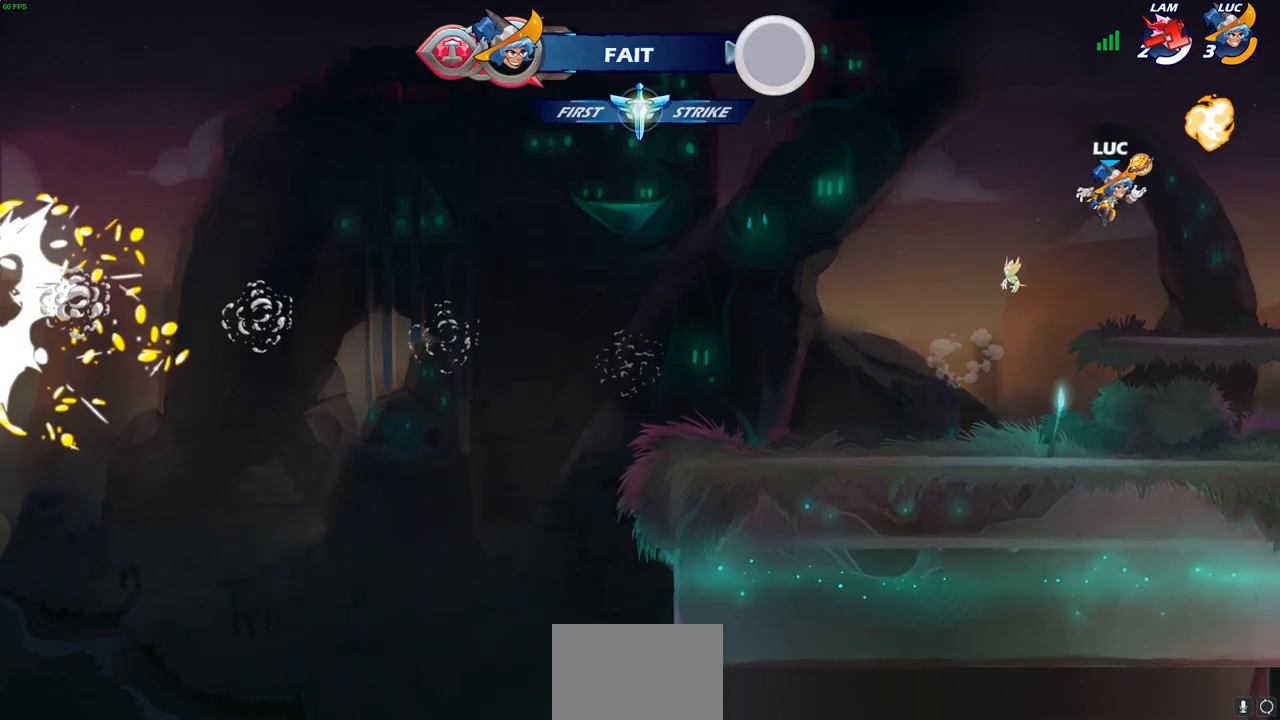
{"buttons": [], "left_stick": "center", "right_stick": "center", "events": [[67, "CROSS", "down"], [100, "left_stick", "left"], [167, "CROSS", "up"], [267, "left_stick", "up"], [333, "R1", "down"], [400, "R1", "up"], [450, "left_stick", "center"]]}
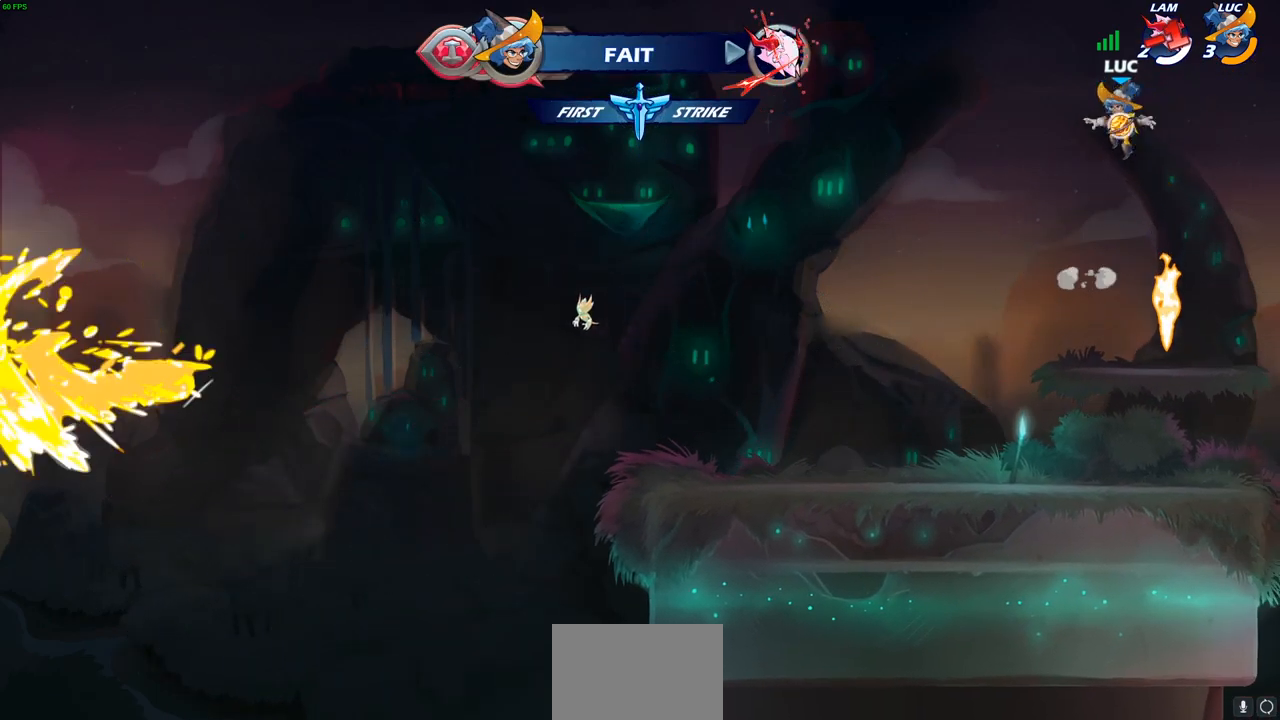
{"buttons": [], "left_stick": "down-right", "right_stick": "center", "events": [[317, "left_stick", "down-right"]]}
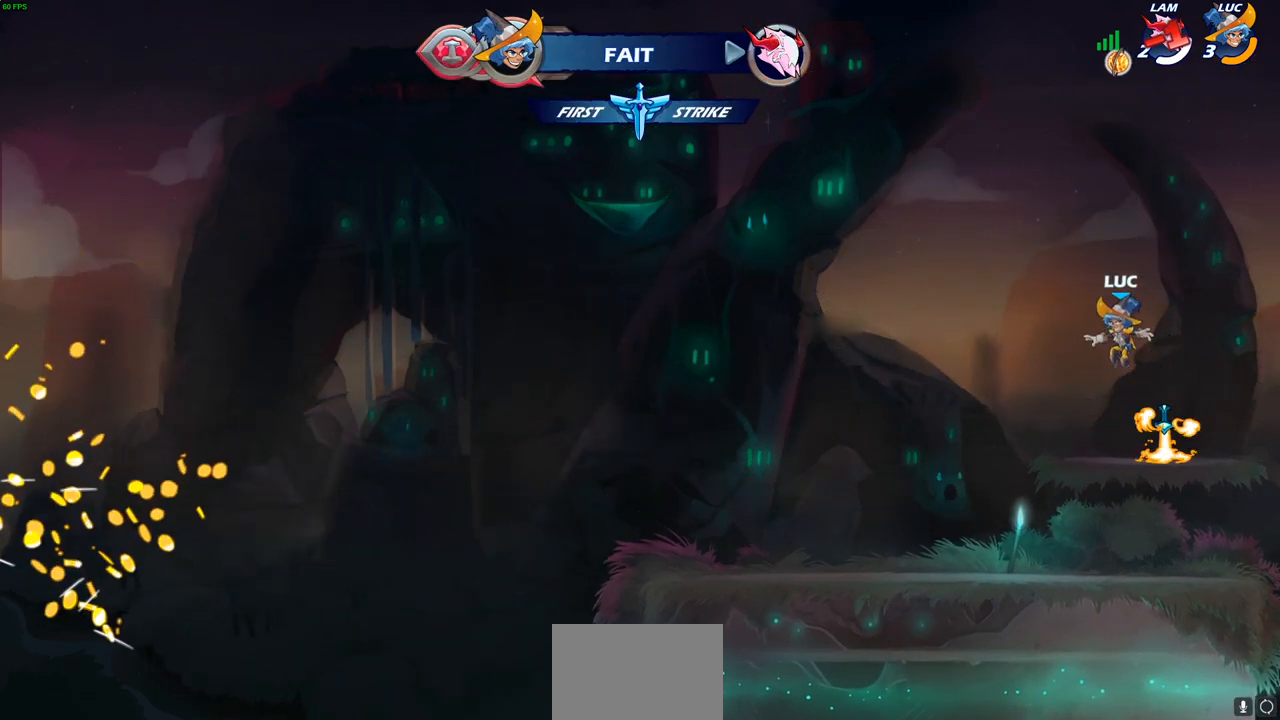
{"buttons": [], "left_stick": "up", "right_stick": "center", "events": [[17, "left_stick", "right"], [133, "left_stick", "center"], [167, "R1", "down"], [217, "CROSS", "down"], [267, "left_stick", "left"], [300, "CROSS", "up"], [300, "R1", "up"], [417, "CROSS", "down"], [467, "CROSS", "up"], [467, "left_stick", "up"]]}
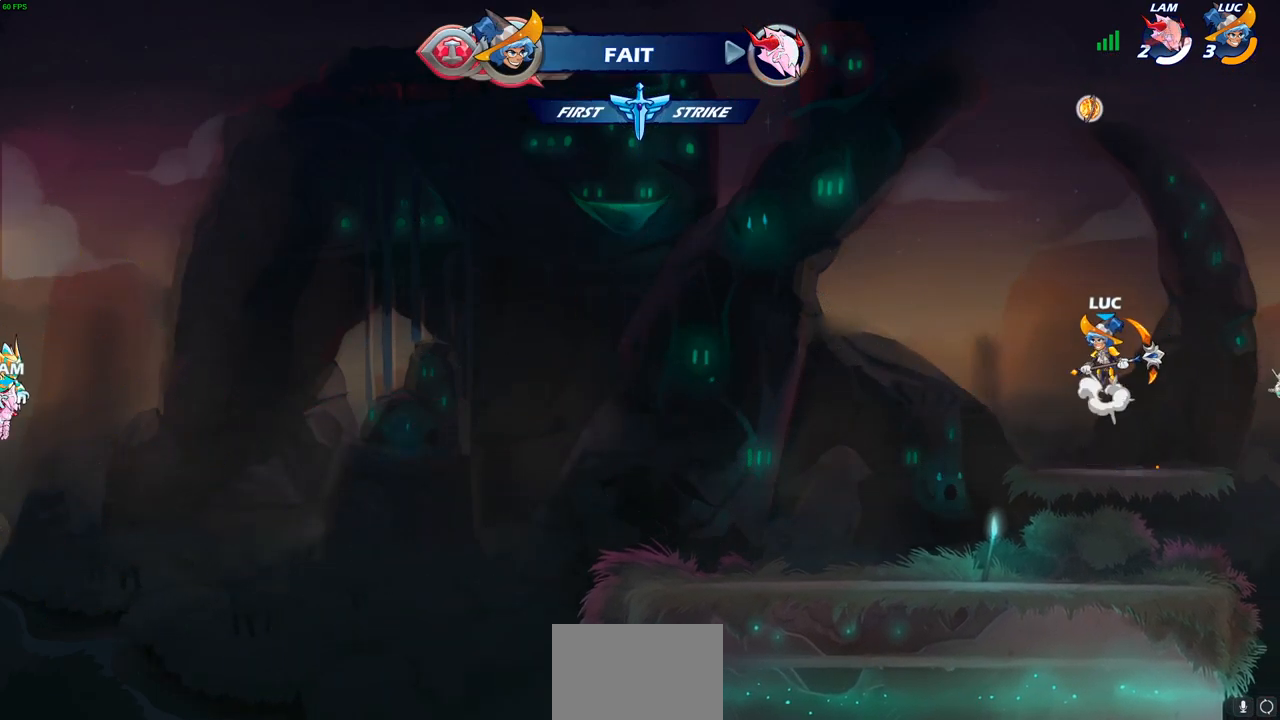
{"buttons": [], "left_stick": "center", "right_stick": "center", "events": [[100, "R1", "down"], [100, "R2", "down"], [150, "R1", "up"], [150, "R2", "up"], [233, "left_stick", "center"]]}
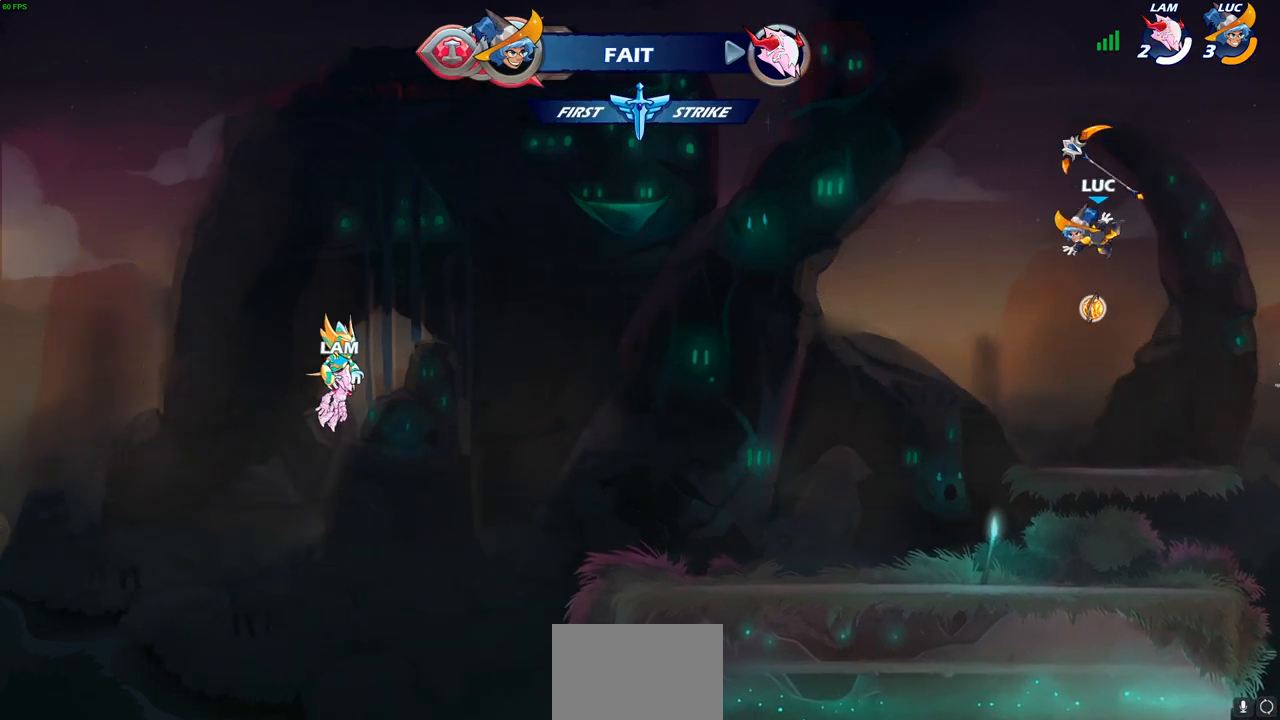
{"buttons": ["R1", "R2"], "left_stick": "center", "right_stick": "center", "events": [[133, "left_stick", "down-right"], [317, "left_stick", "down-left"], [450, "left_stick", "up-left"], [483, "R1", "down"], [500, "R2", "down"], [500, "left_stick", "center"]]}
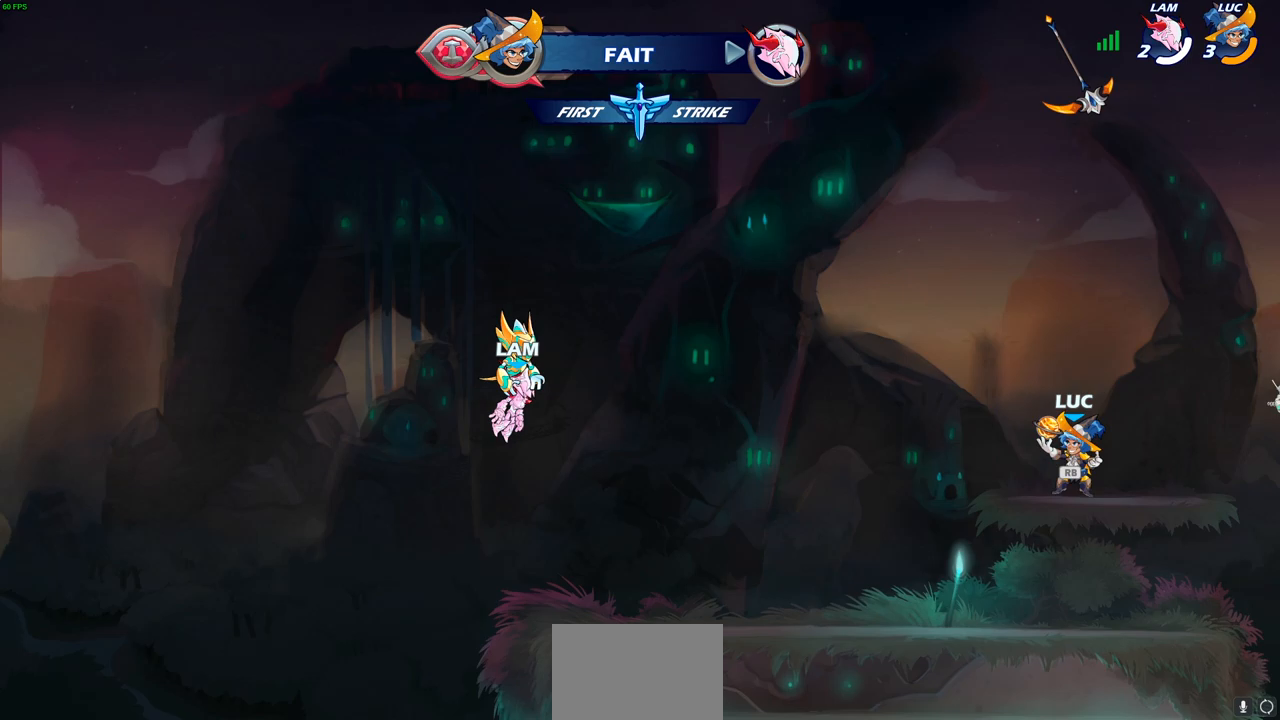
{"buttons": [], "left_stick": "up", "right_stick": "center", "events": [[17, "CROSS", "down"], [83, "R2", "up"], [100, "R1", "up"], [133, "CROSS", "up"], [217, "CROSS", "down"], [250, "left_stick", "up"], [283, "CROSS", "up"], [367, "R1", "down"], [367, "R2", "down"], [433, "R1", "up"], [433, "R2", "up"]]}
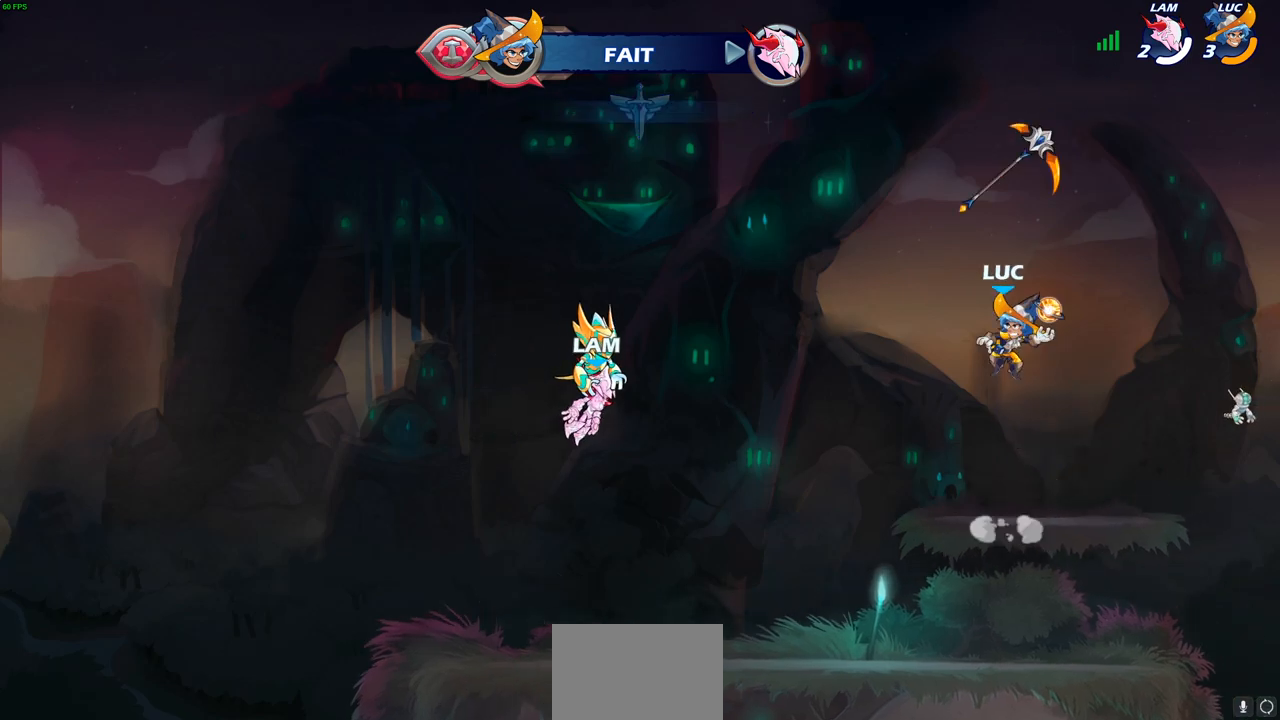
{"buttons": ["R1"], "left_stick": "center", "right_stick": "center", "events": [[133, "left_stick", "center"], [500, "R1", "down"]]}
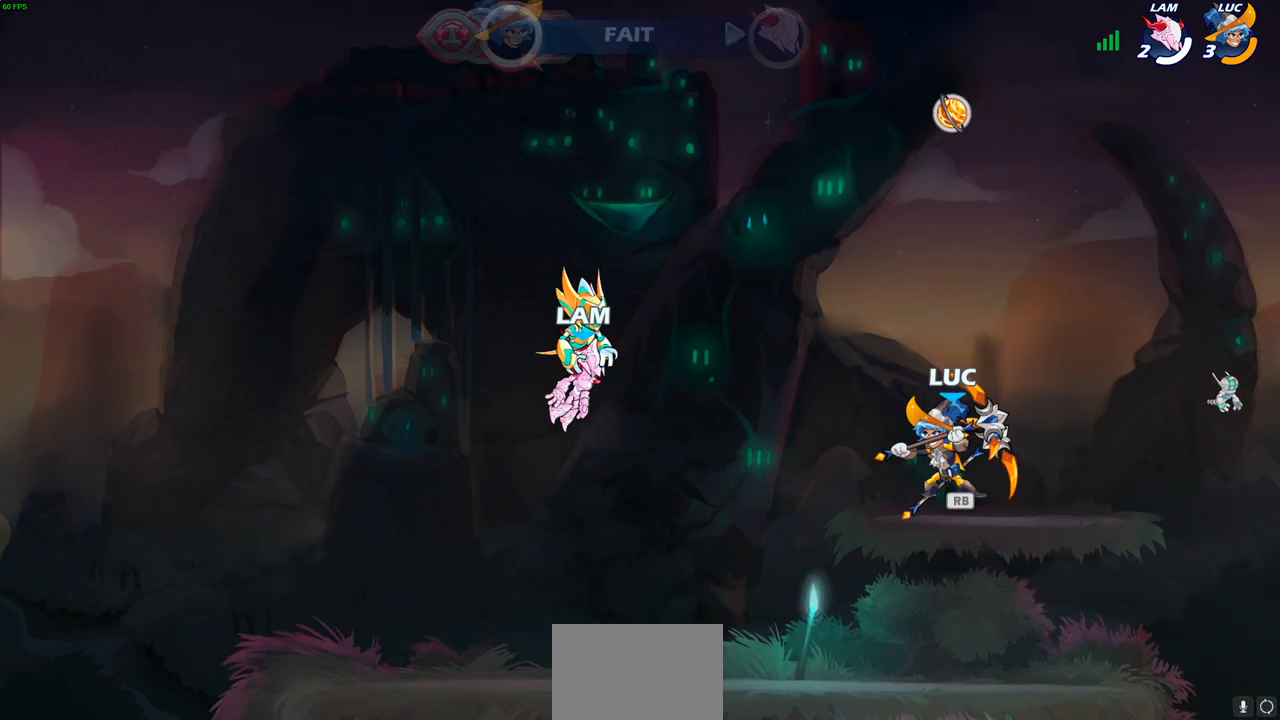
{"buttons": ["CROSS", "SQUARE"], "left_stick": "up-right", "right_stick": "center", "events": [[83, "R1", "up"], [150, "left_stick", "up-left"], [283, "R2", "down"], [317, "CROSS", "down"], [367, "left_stick", "up-right"], [433, "R2", "up"], [450, "SQUARE", "down"]]}
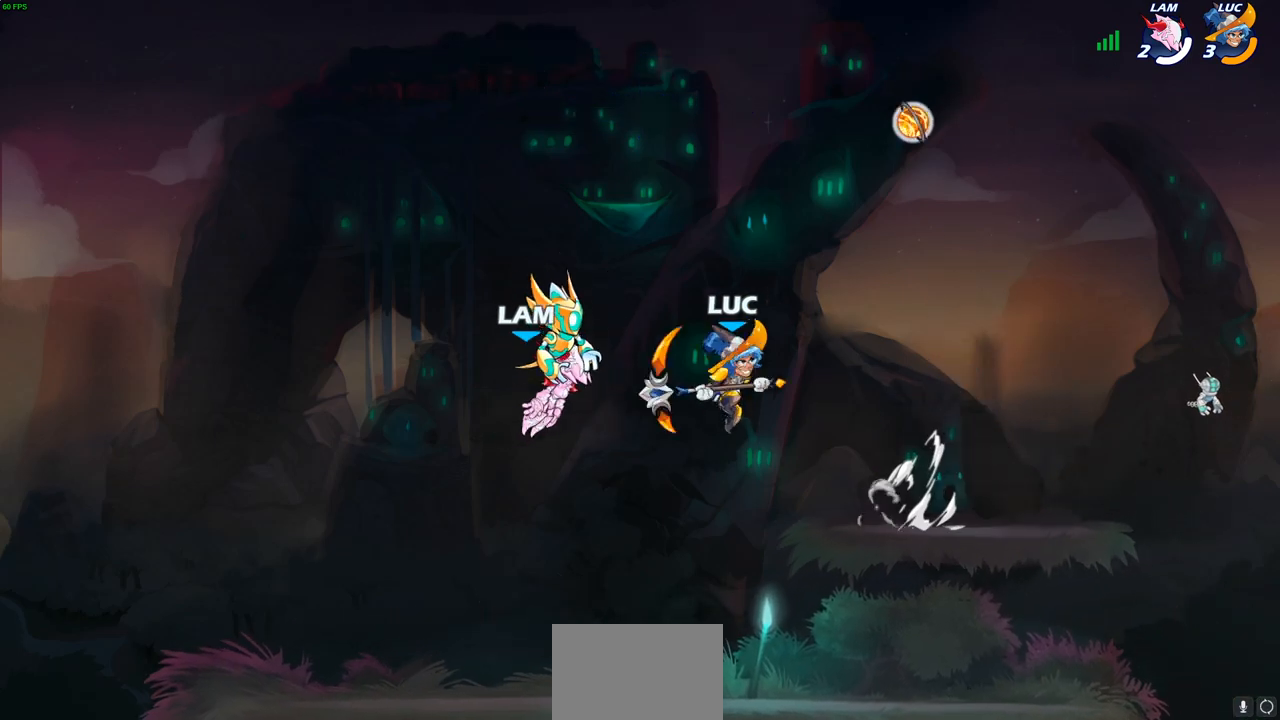
{"buttons": [], "left_stick": "up-left", "right_stick": "center", "events": [[33, "CROSS", "up"], [83, "SQUARE", "up"], [100, "left_stick", "up-left"]]}
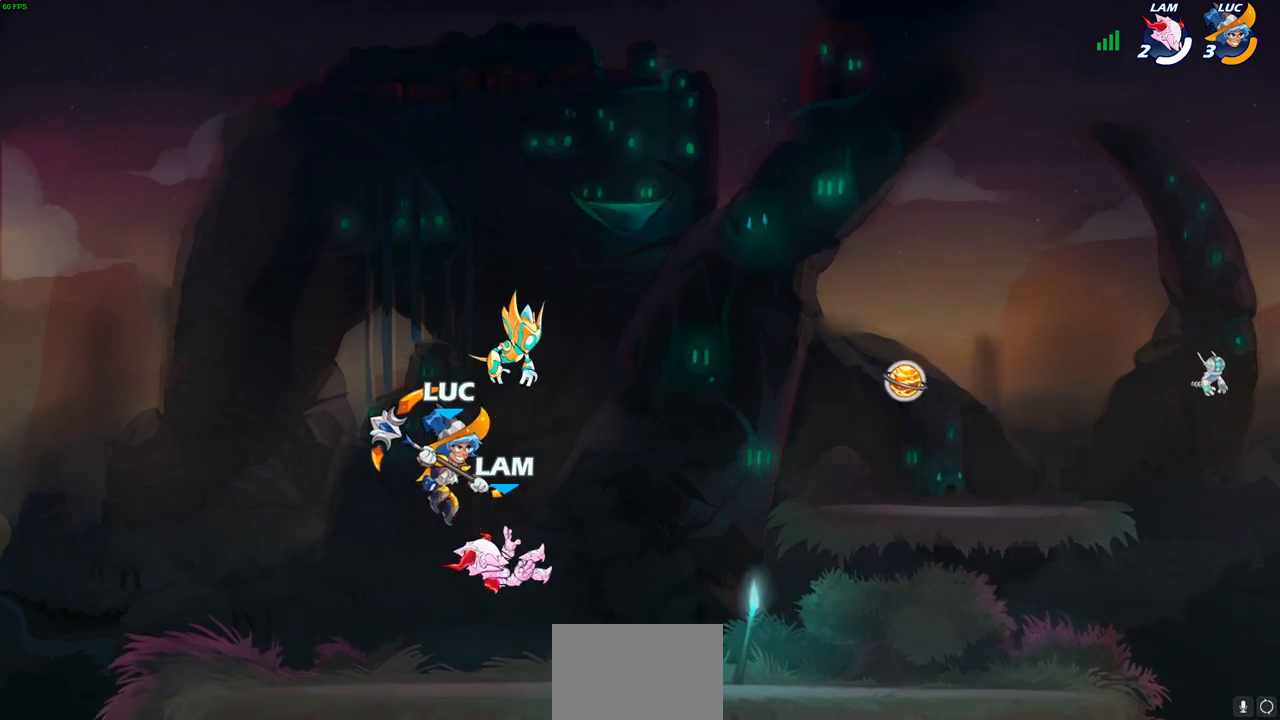
{"buttons": ["CROSS", "R2"], "left_stick": "right", "right_stick": "center"}
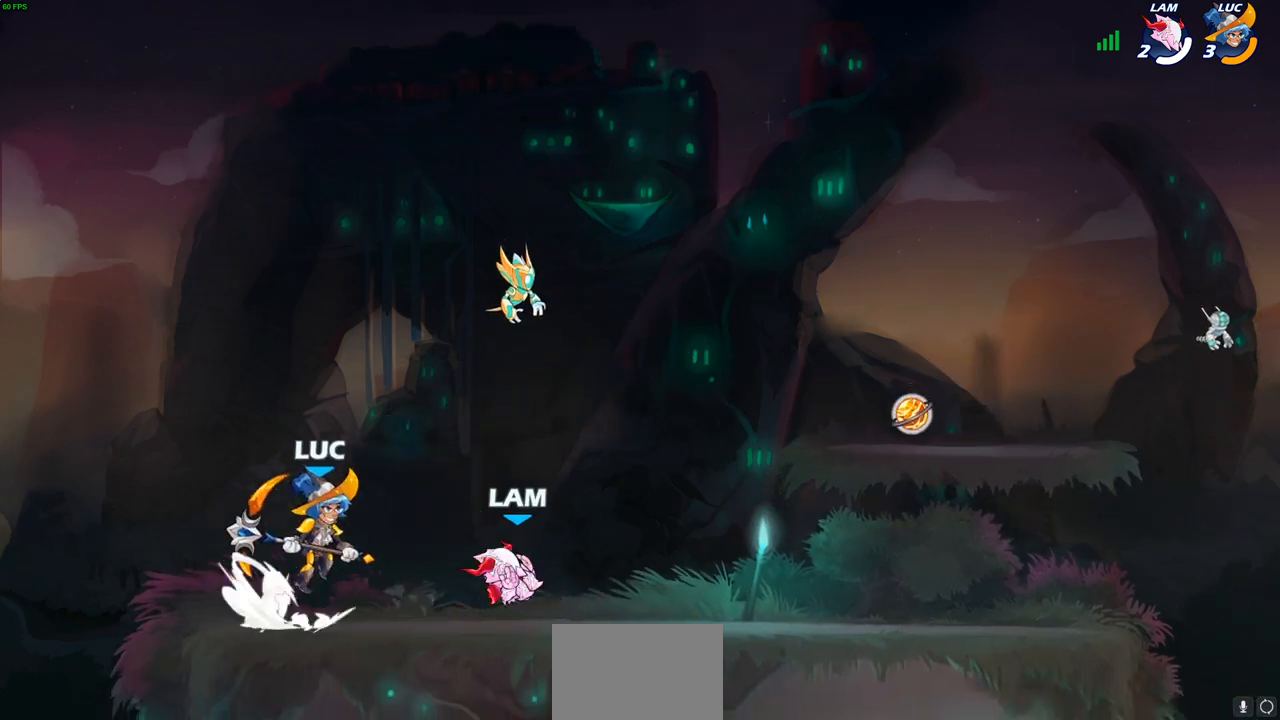
{"buttons": ["CROSS"], "left_stick": "right", "right_stick": "center", "events": [[117, "CROSS", "up"], [117, "R2", "up"], [233, "left_stick", "up-left"], [300, "left_stick", "down-left"], [417, "CROSS", "down"], [450, "left_stick", "right"]]}
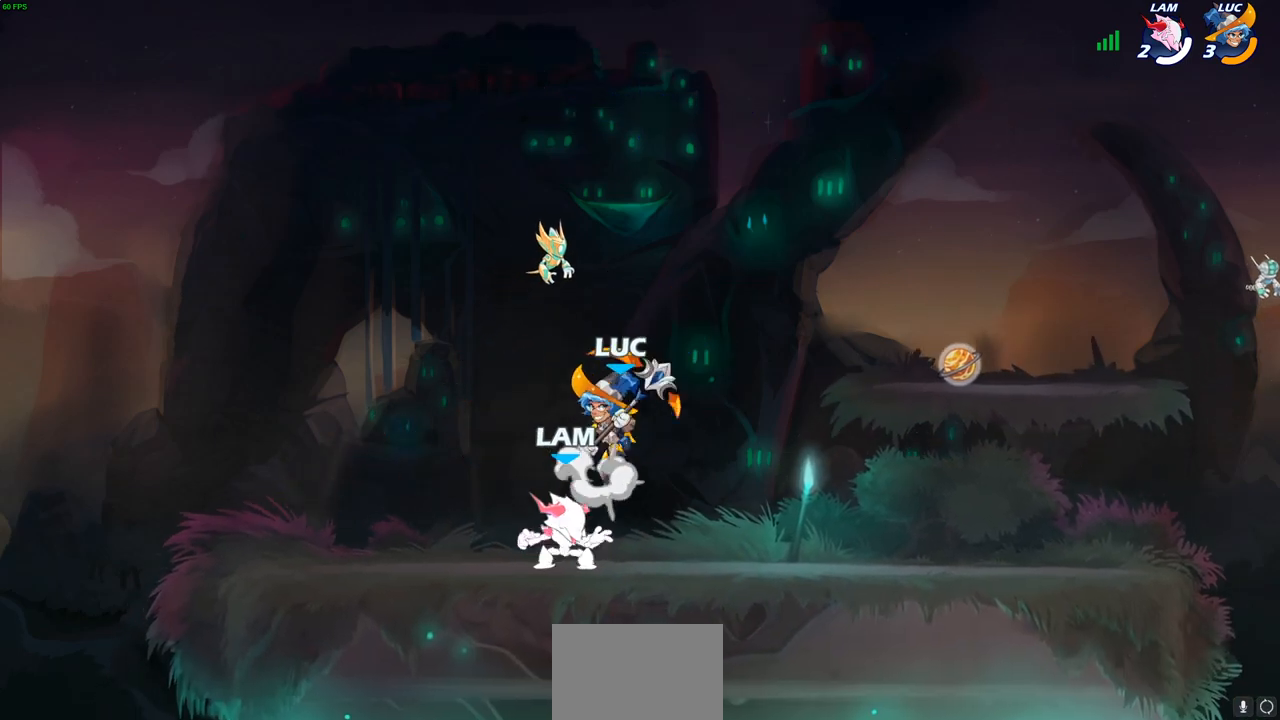
{"buttons": [], "left_stick": "down-left", "right_stick": "center", "events": [[50, "CROSS", "up"], [83, "left_stick", "up"], [183, "left_stick", "left"], [250, "left_stick", "down-left"]]}
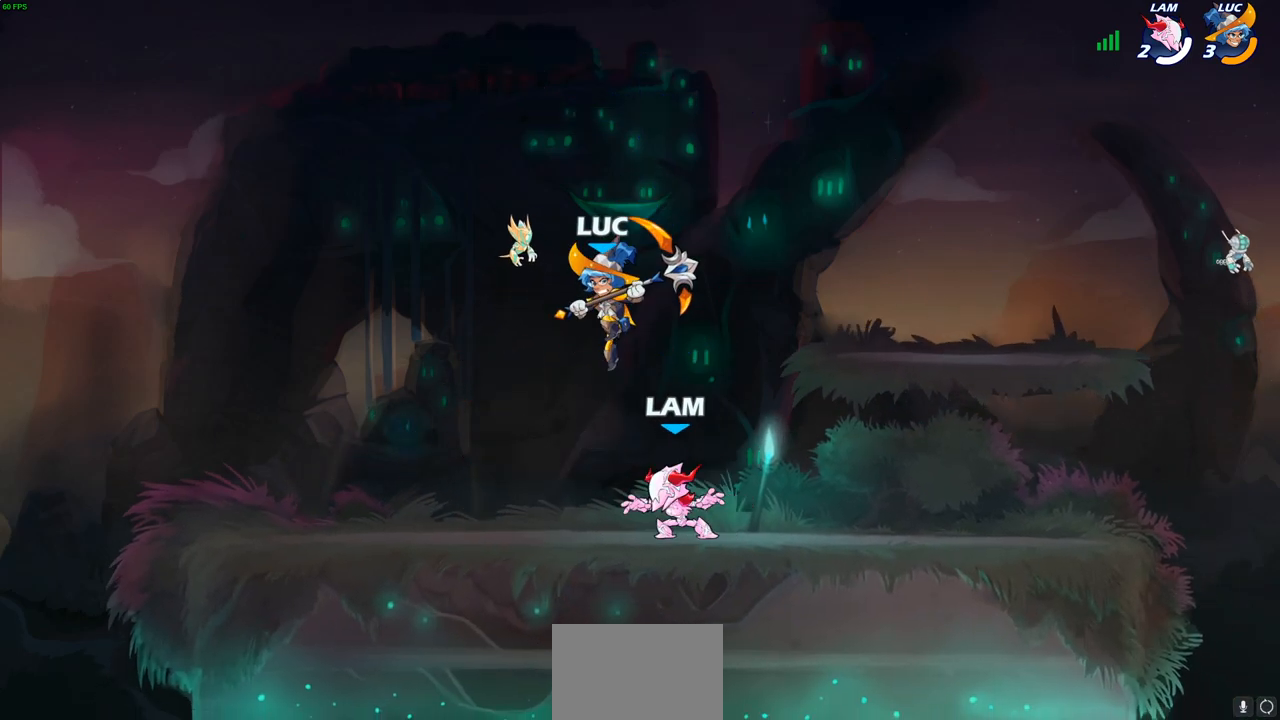
{"buttons": [], "left_stick": "right", "right_stick": "center", "events": [[83, "left_stick", "left"], [233, "R2", "down"], [400, "R2", "up"], [450, "left_stick", "right"]]}
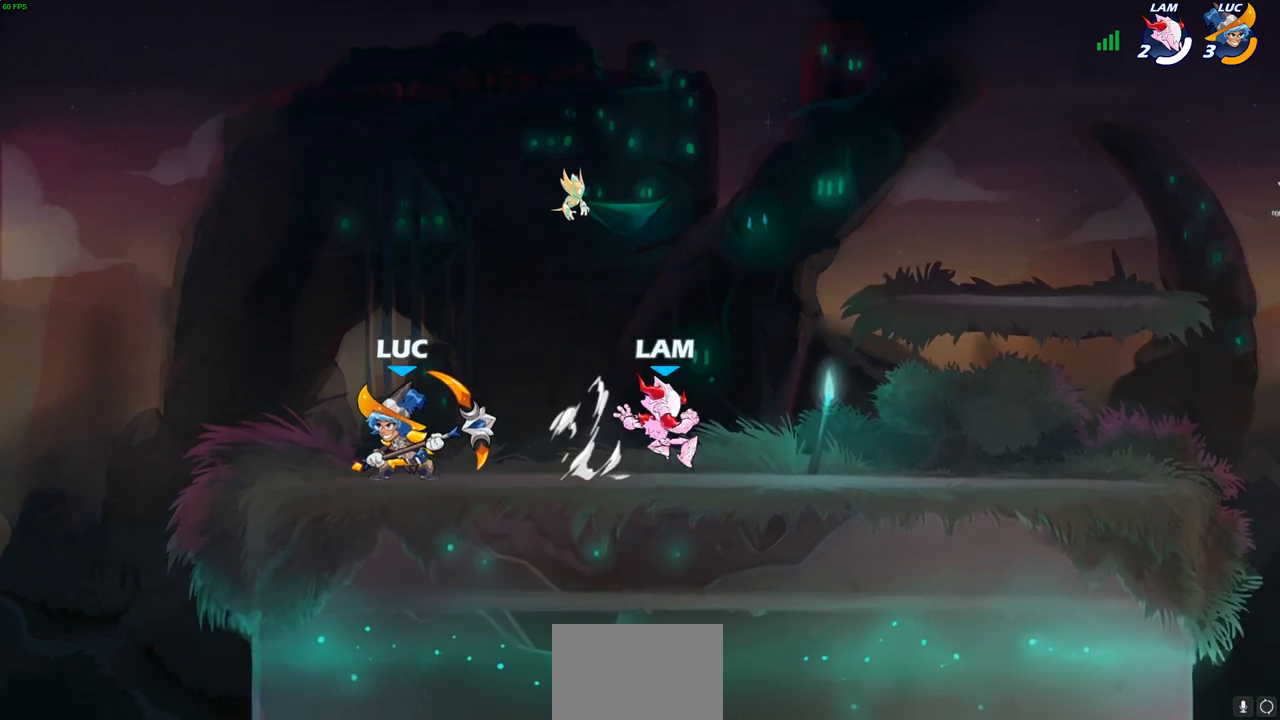
{"buttons": [], "left_stick": "center", "right_stick": "center", "events": [[200, "R1", "down"], [200, "R2", "down"], [283, "SQUARE", "down"], [317, "R1", "up"], [317, "R2", "up"], [350, "SQUARE", "up"], [417, "left_stick", "center"]]}
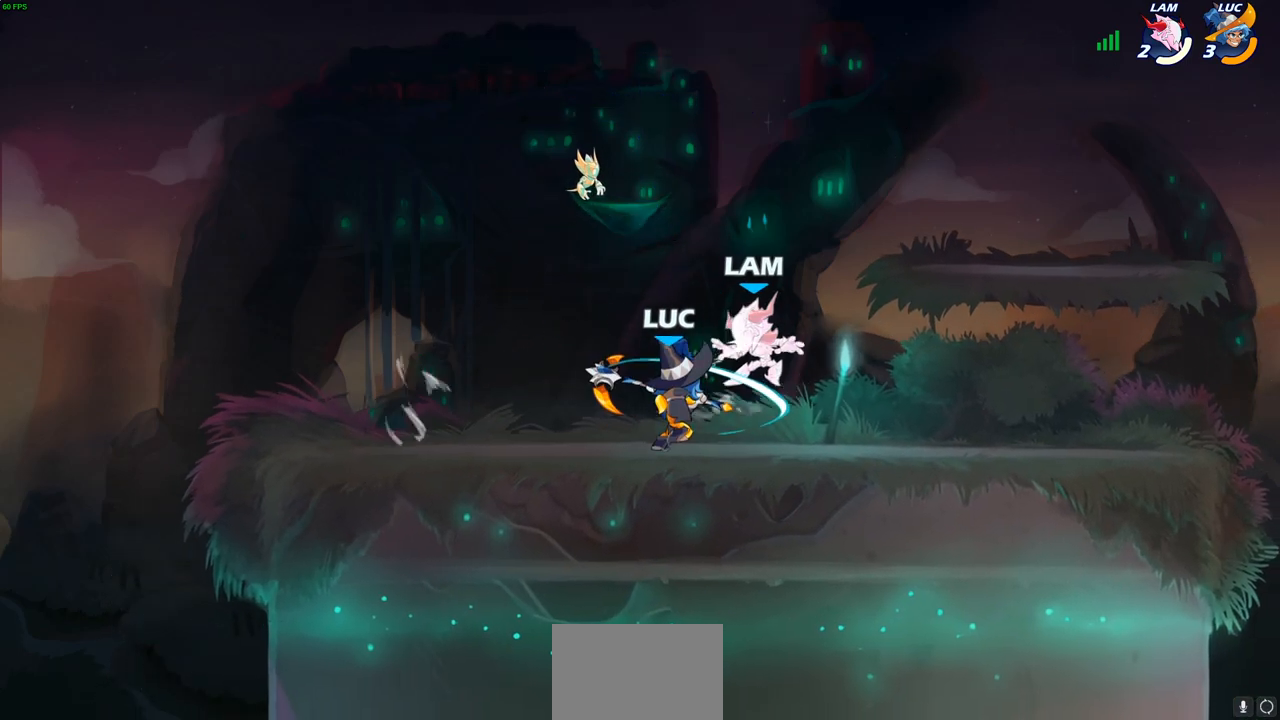
{"buttons": [], "left_stick": "left", "right_stick": "center", "events": [[483, "left_stick", "left"]]}